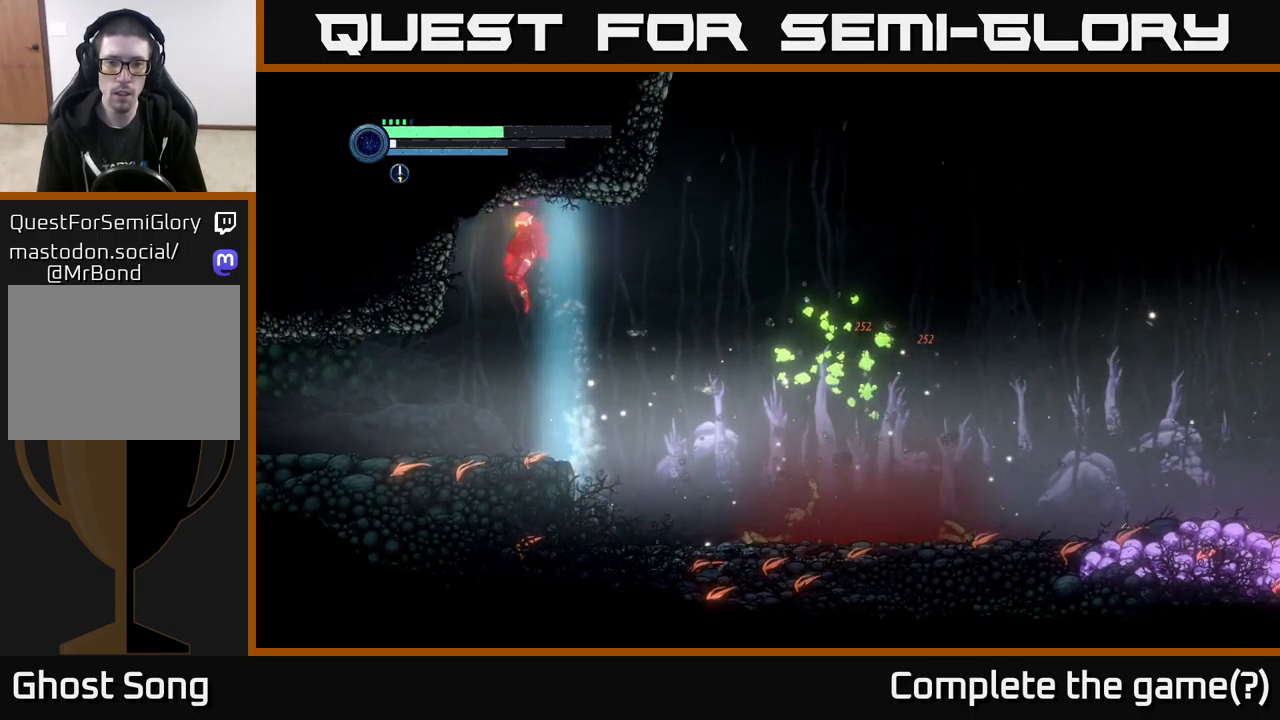
Gameplay with a controller (Xbox layout); each line is a JSON object with the inputs held at the frame after it. "events" lists button and stick changes between this image and that frame as [ms after this image, input, new state], when the widget could be followed in between.
{"buttons": [], "left_stick": "right", "right_stick": "center", "events": [[67, "left_stick", "center"], [133, "left_stick", "right"]]}
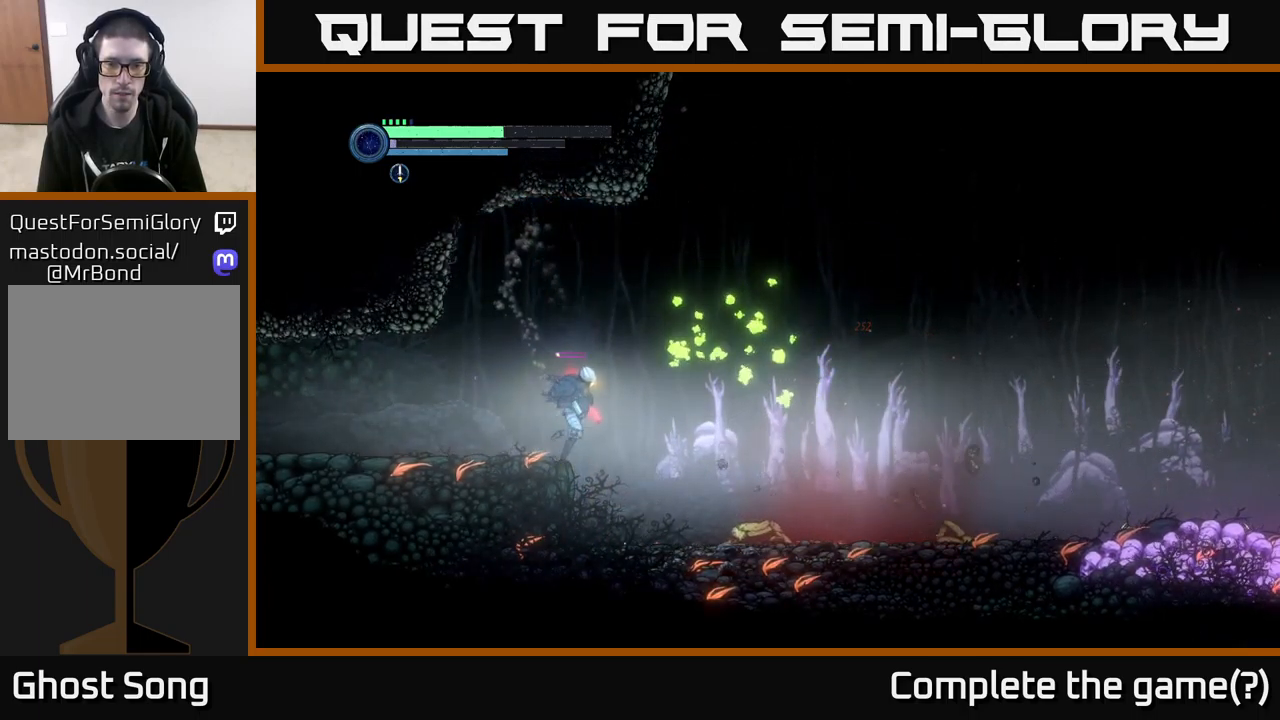
{"buttons": [], "left_stick": "center", "right_stick": "center", "events": [[183, "left_stick", "center"]]}
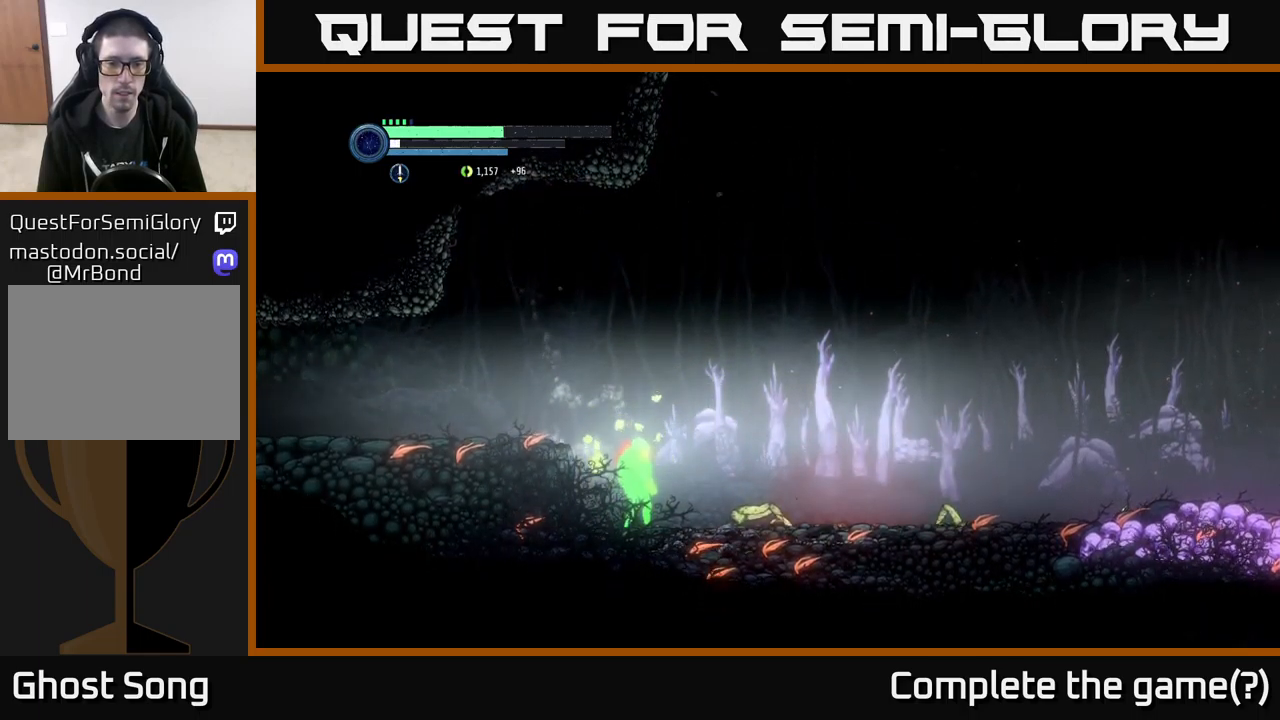
{"buttons": [], "left_stick": "right", "right_stick": "center", "events": [[500, "left_stick", "right"]]}
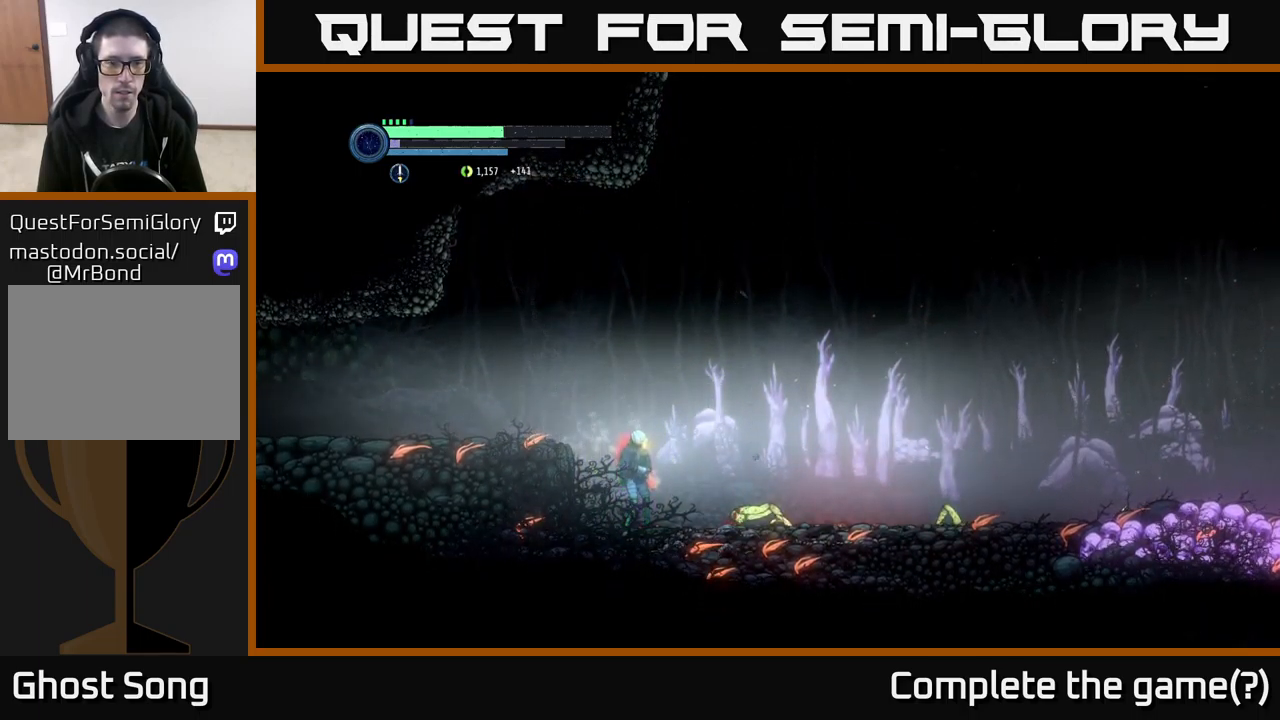
{"buttons": ["R1", "R2"], "left_stick": "right", "right_stick": "center", "events": [[100, "R2", "down"], [283, "R1", "down"]]}
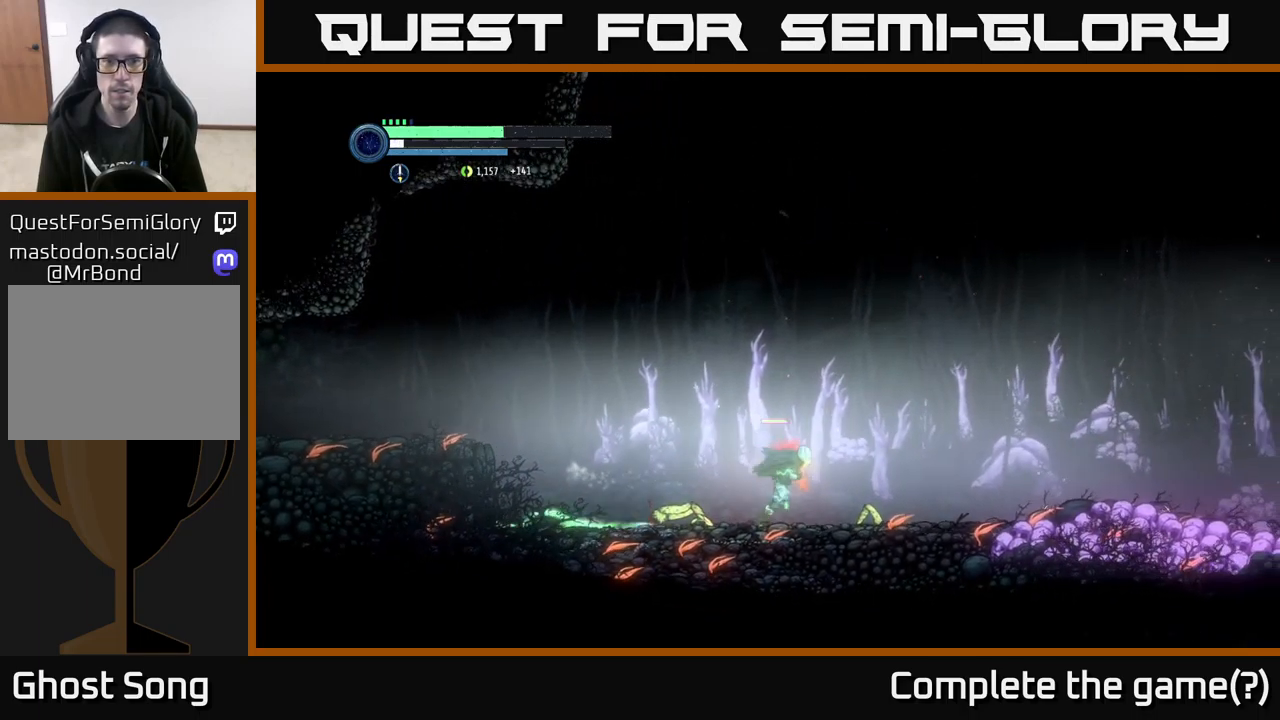
{"buttons": [], "left_stick": "right", "right_stick": "center", "events": [[33, "R1", "up"], [333, "R2", "up"]]}
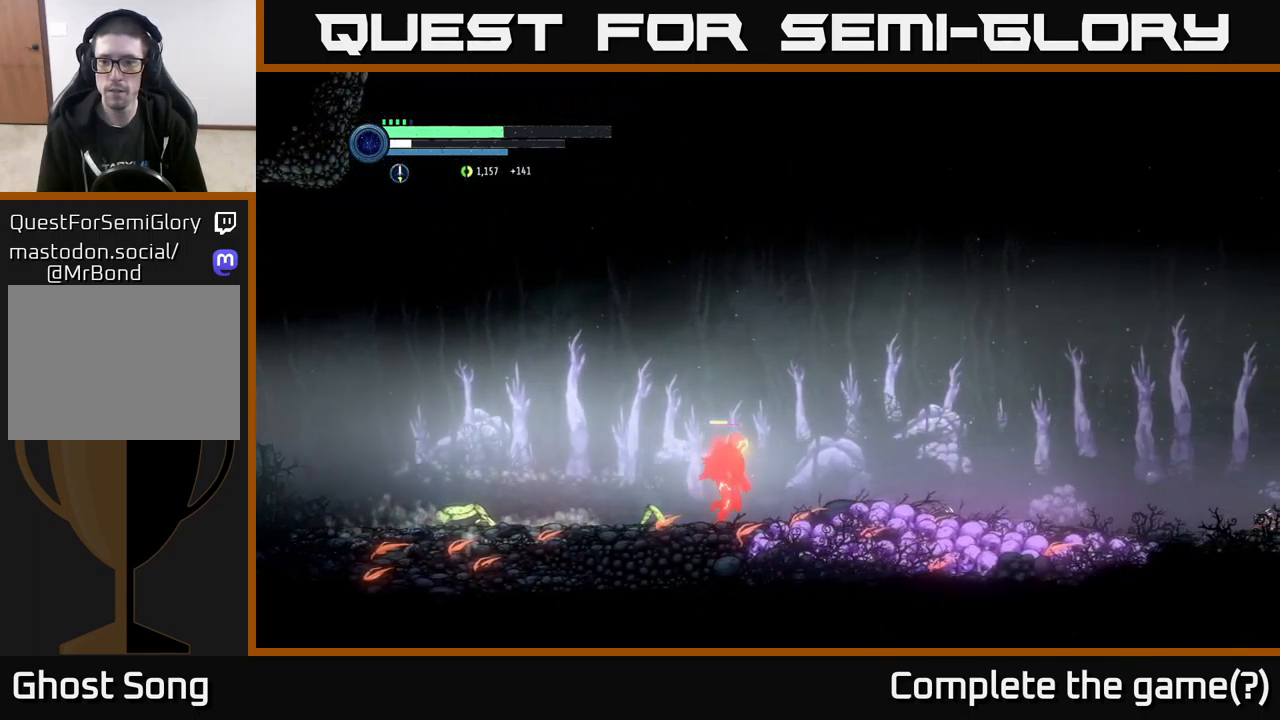
{"buttons": [], "left_stick": "right", "right_stick": "center", "events": []}
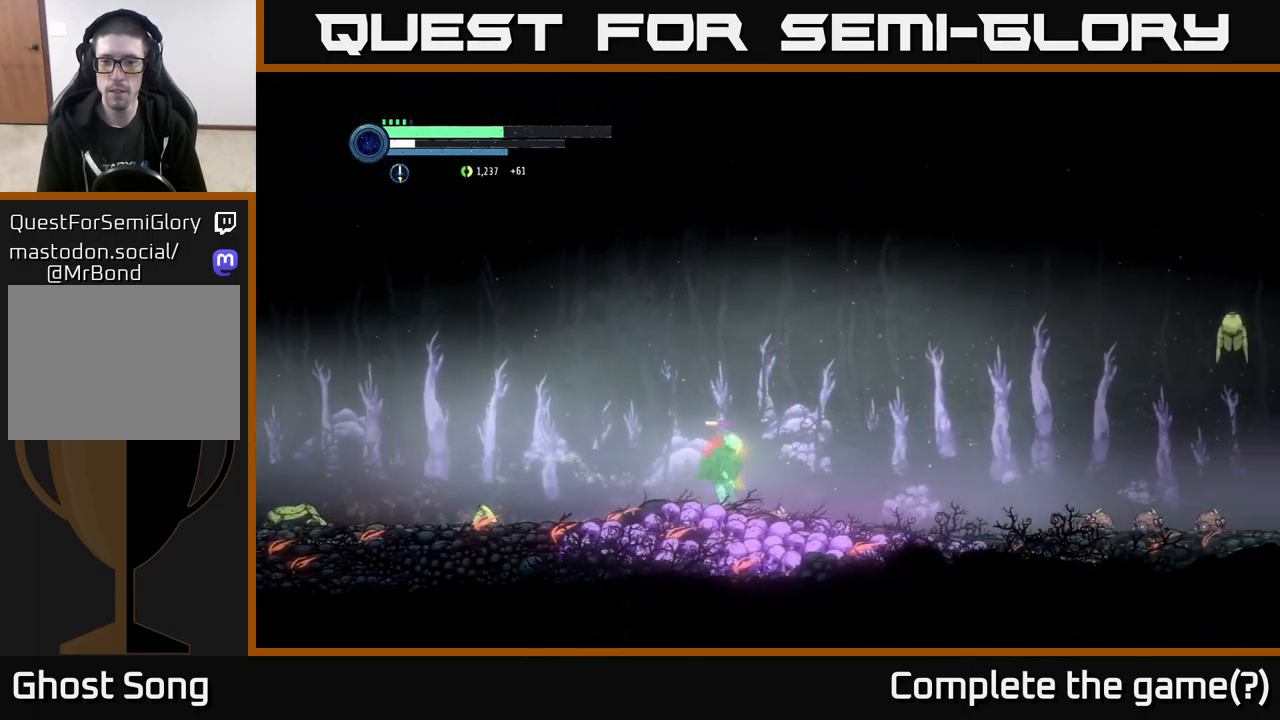
{"buttons": [], "left_stick": "right", "right_stick": "center", "events": []}
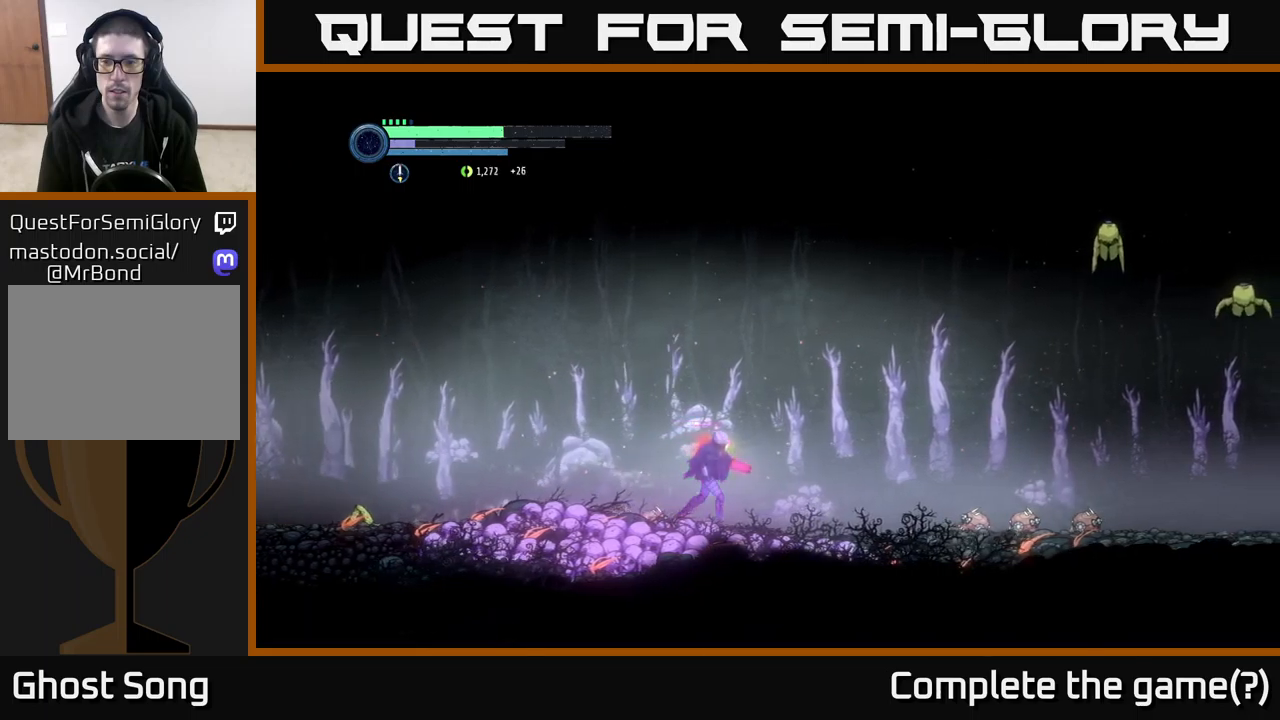
{"buttons": ["L2"], "left_stick": "right", "right_stick": "center", "events": [[450, "L2", "down"]]}
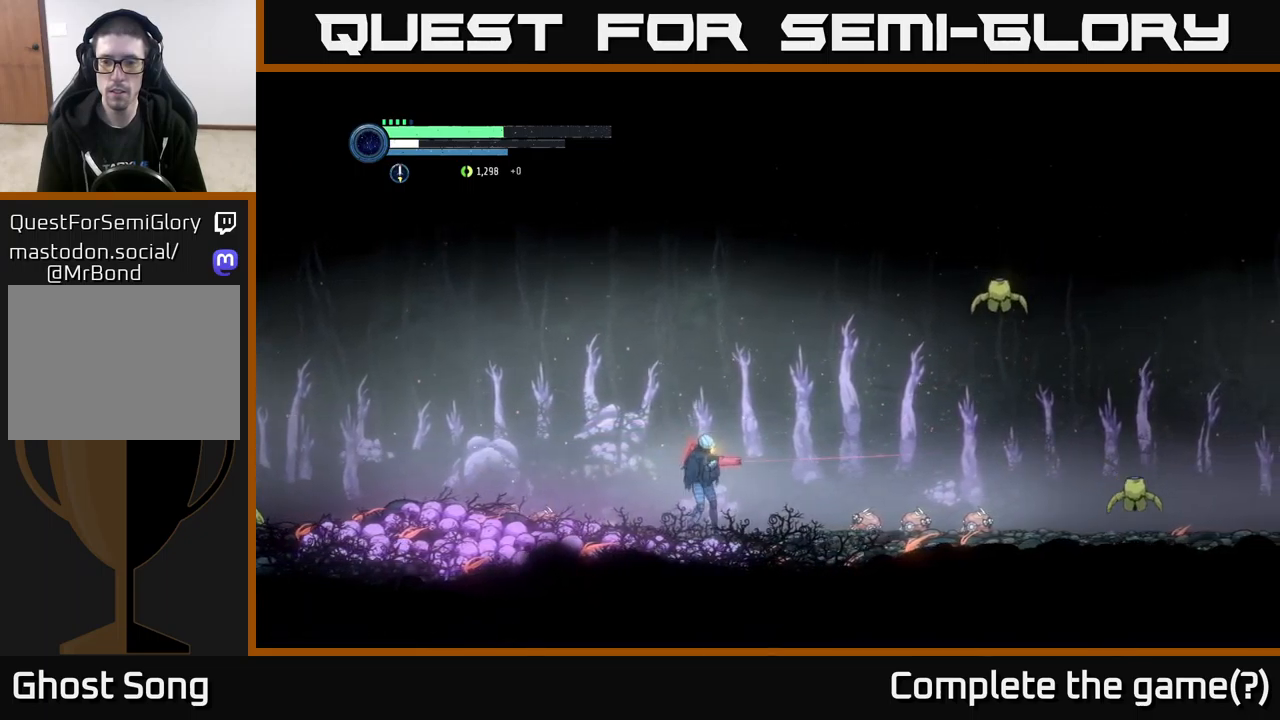
{"buttons": ["L2"], "left_stick": "right", "right_stick": "center", "events": [[267, "Y", "down"], [384, "Y", "up"]]}
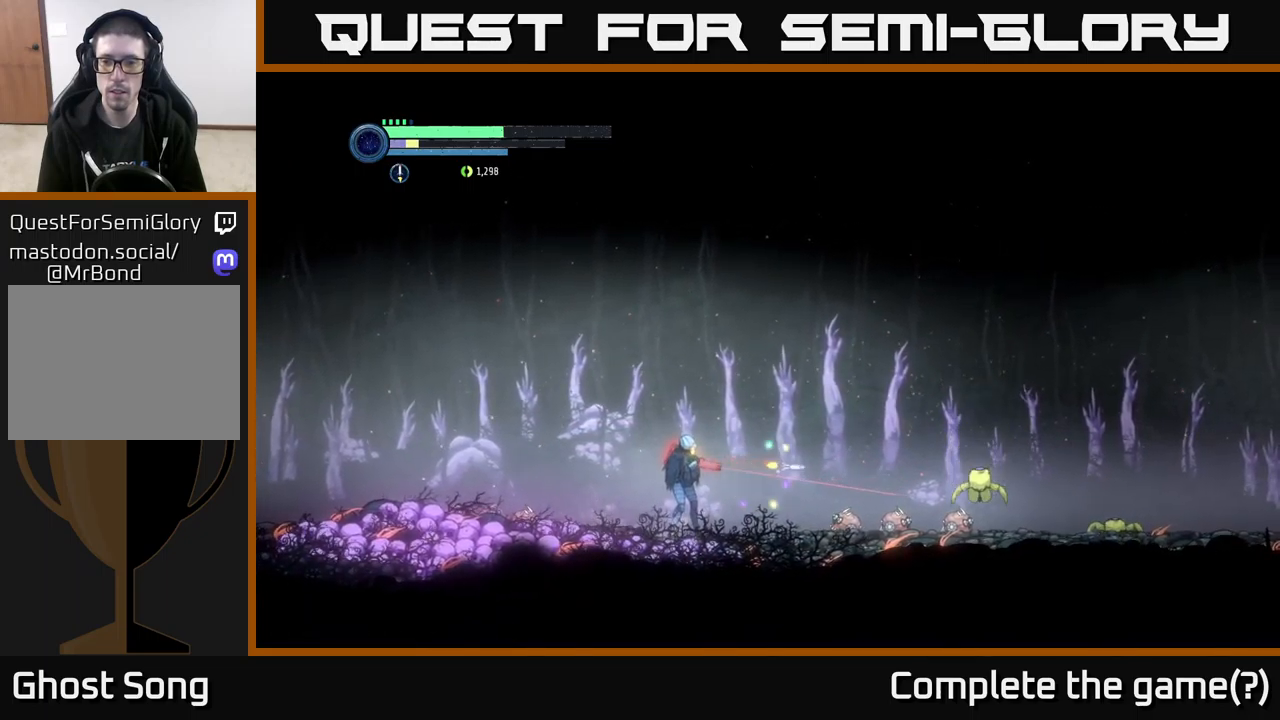
{"buttons": ["L2"], "left_stick": "right", "right_stick": "center", "events": [[150, "Y", "down"], [284, "Y", "up"]]}
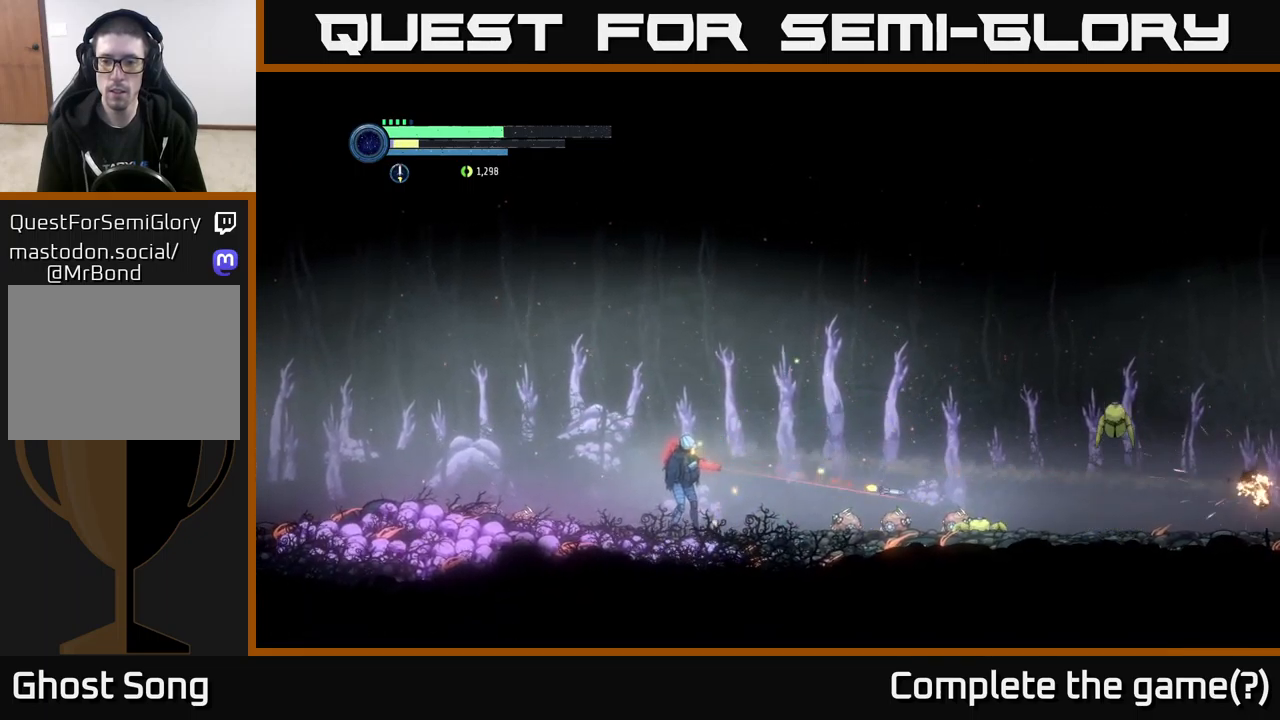
{"buttons": [], "left_stick": "right", "right_stick": "center", "events": [[384, "L2", "up"]]}
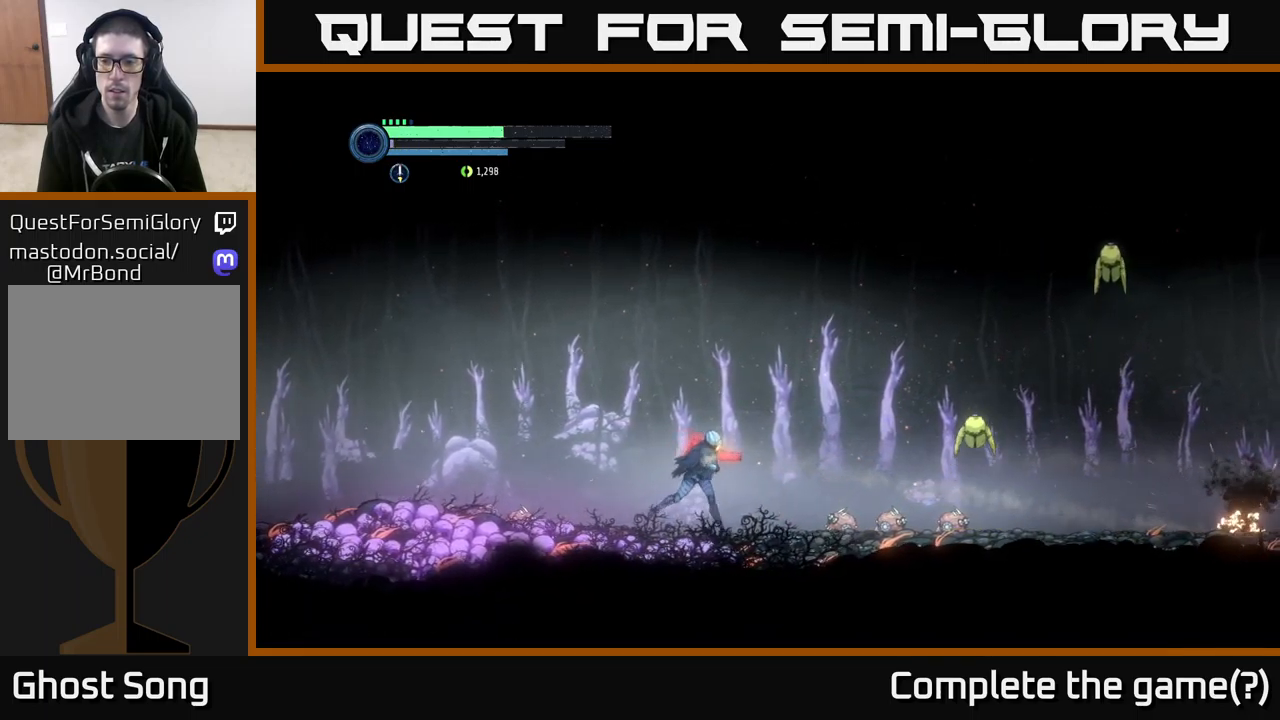
{"buttons": ["L2"], "left_stick": "right", "right_stick": "center", "events": [[434, "L2", "down"]]}
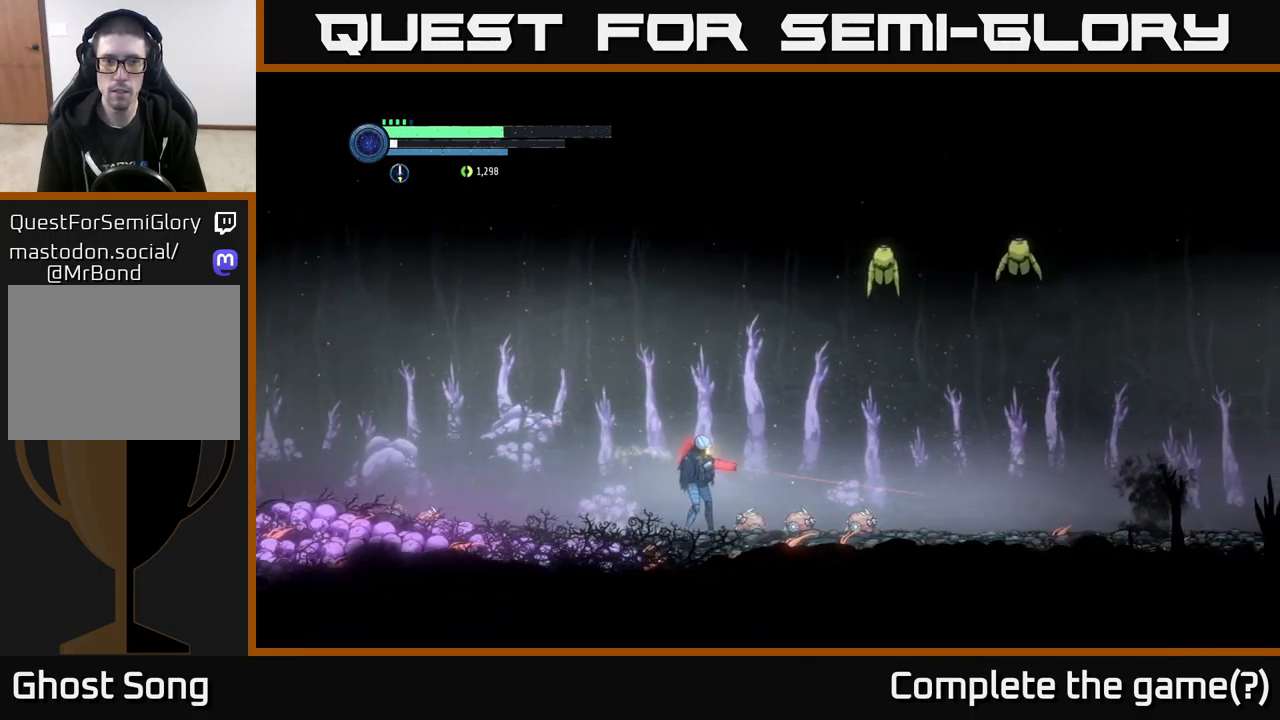
{"buttons": ["L2"], "left_stick": "right", "right_stick": "center", "events": []}
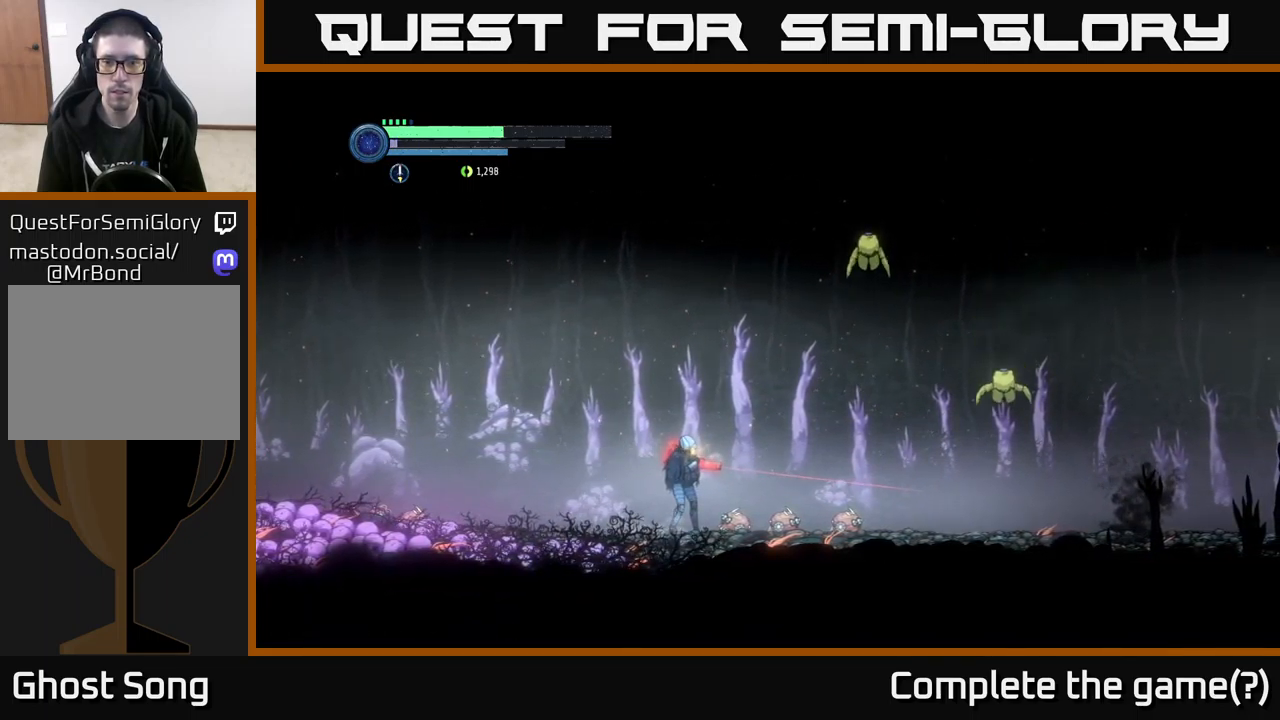
{"buttons": ["L2"], "left_stick": "right", "right_stick": "center", "events": [[200, "Y", "down"], [267, "Y", "up"]]}
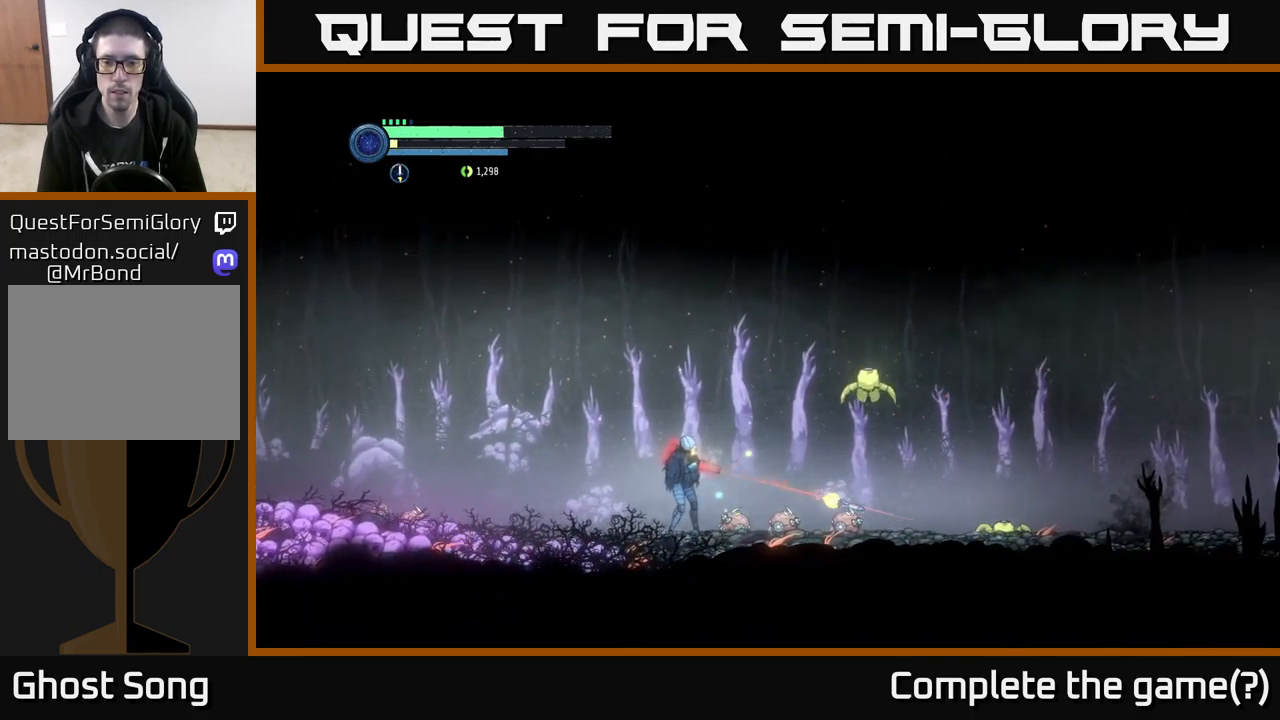
{"buttons": ["L2"], "left_stick": "right", "right_stick": "center", "events": [[267, "X", "down"], [367, "X", "up"]]}
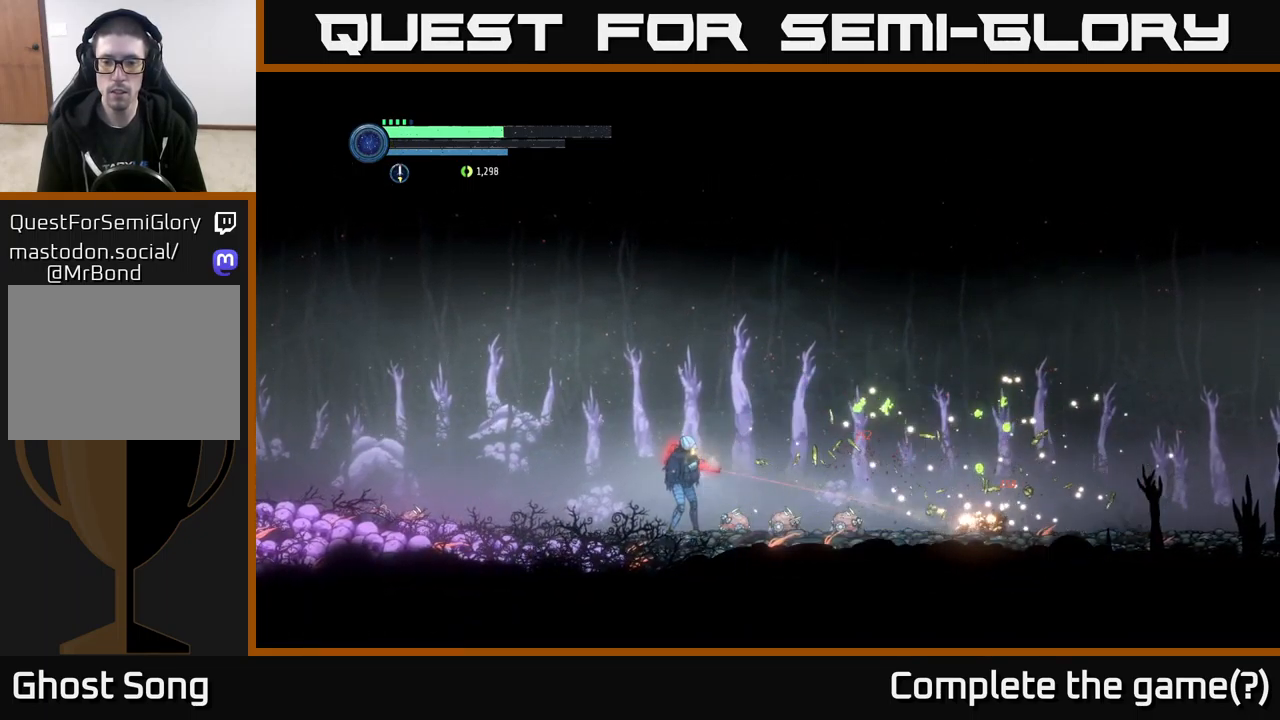
{"buttons": [], "left_stick": "right", "right_stick": "center", "events": [[50, "X", "down"], [150, "X", "up"], [250, "L2", "up"]]}
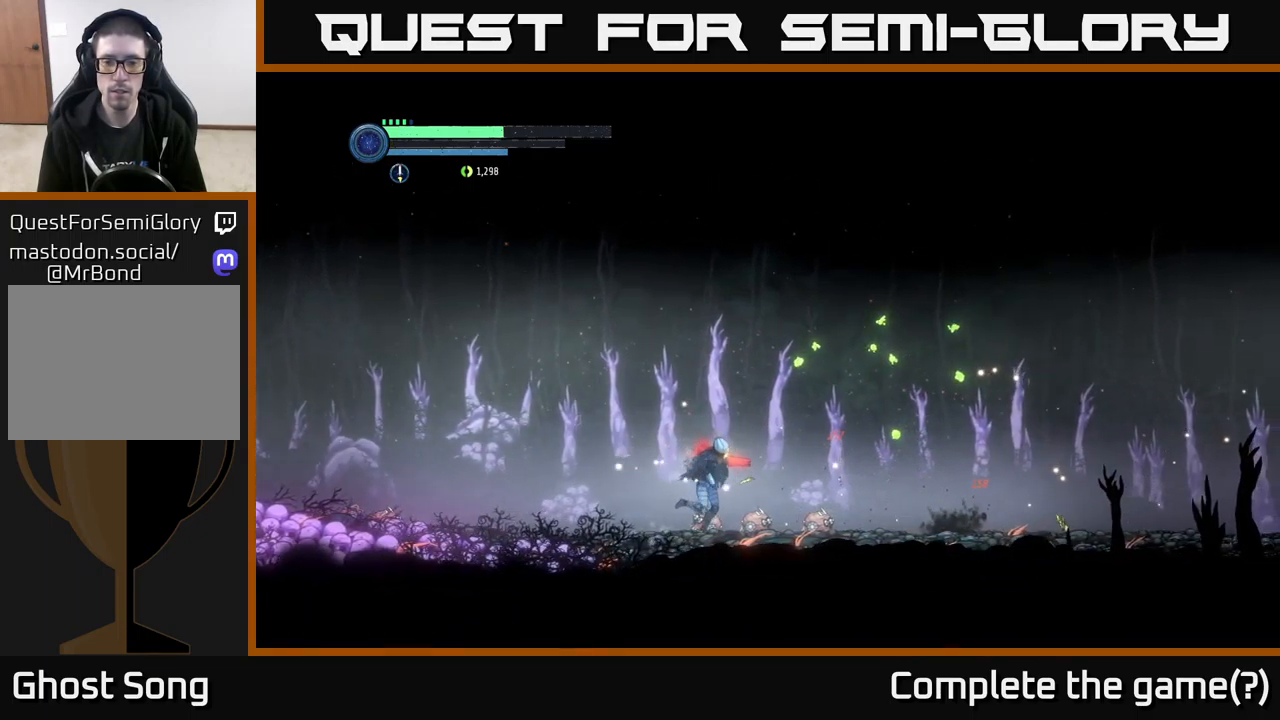
{"buttons": [], "left_stick": "right", "right_stick": "center", "events": [[217, "left_stick", "center"], [401, "left_stick", "right"]]}
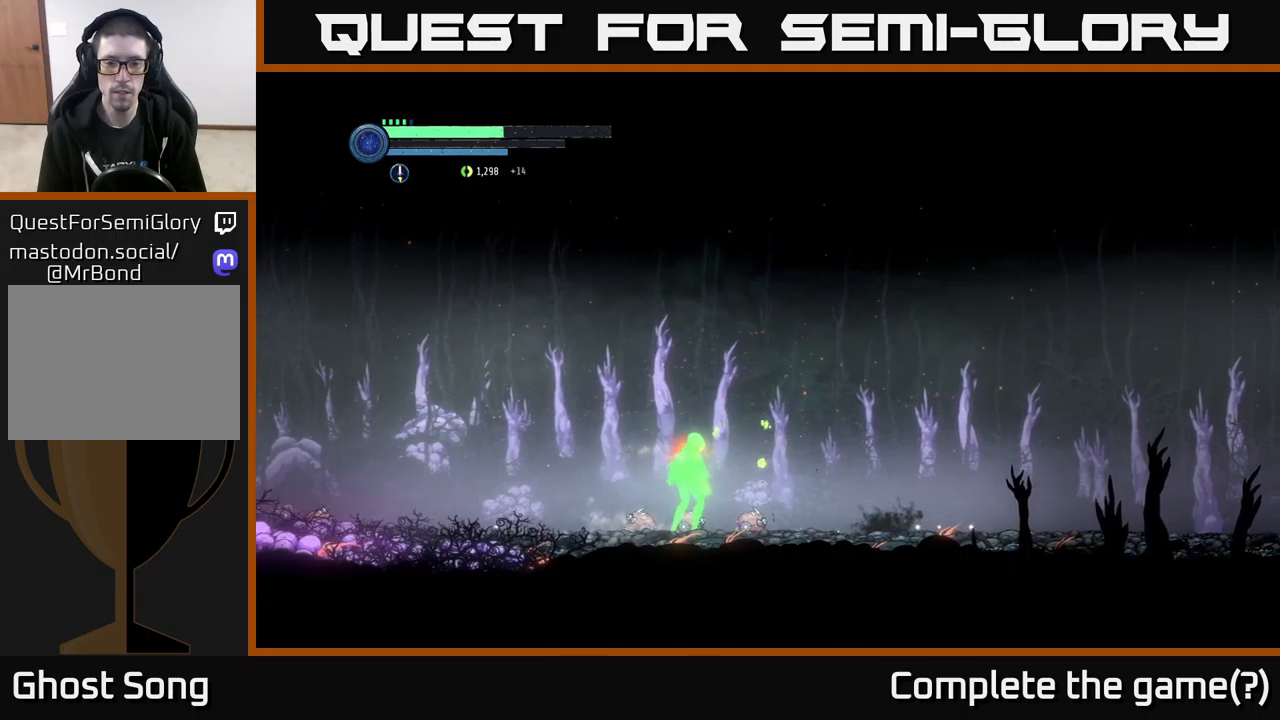
{"buttons": ["R2"], "left_stick": "right", "right_stick": "center", "events": [[467, "R2", "down"]]}
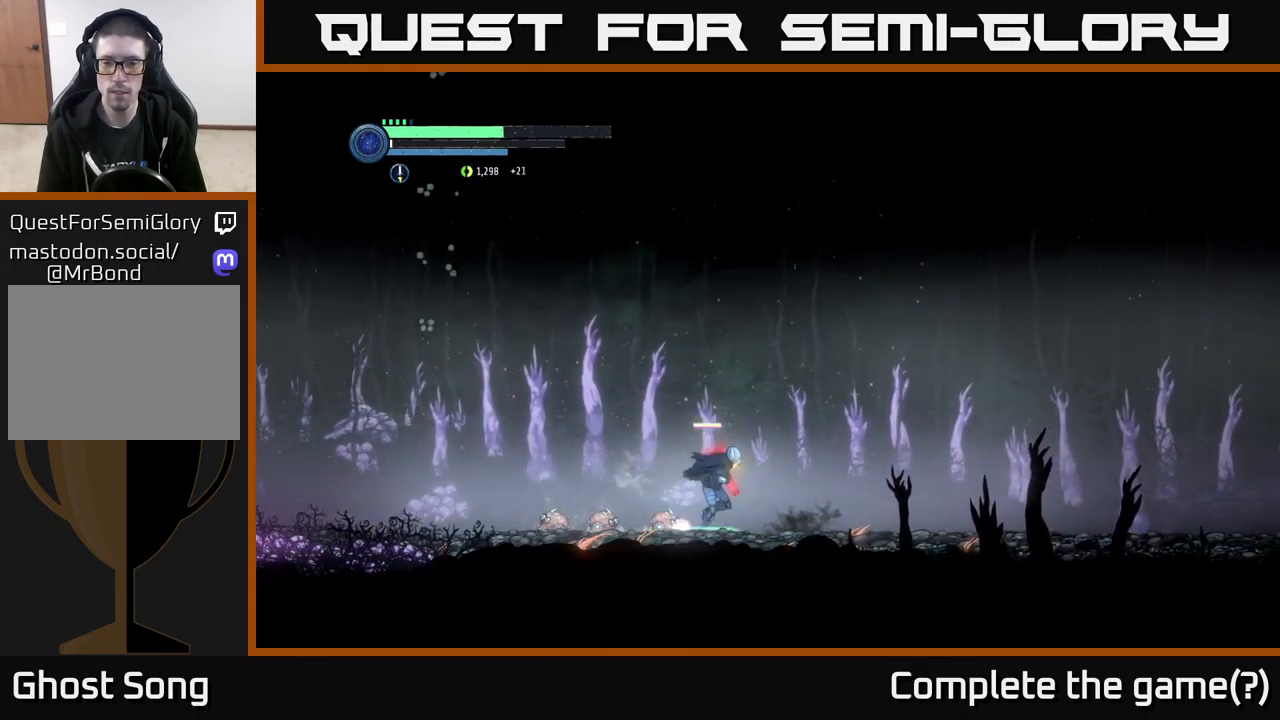
{"buttons": ["R2"], "left_stick": "right", "right_stick": "center", "events": [[17, "R1", "down"], [167, "R1", "up"]]}
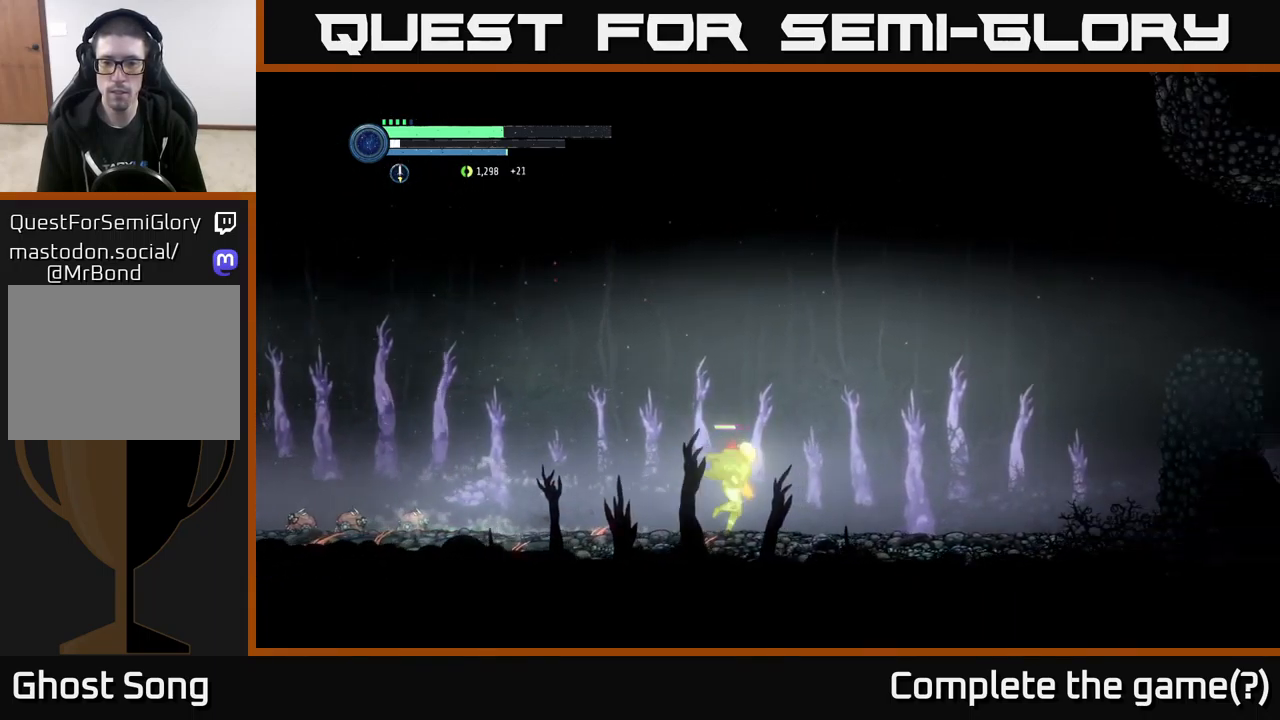
{"buttons": ["R2"], "left_stick": "right", "right_stick": "center", "events": []}
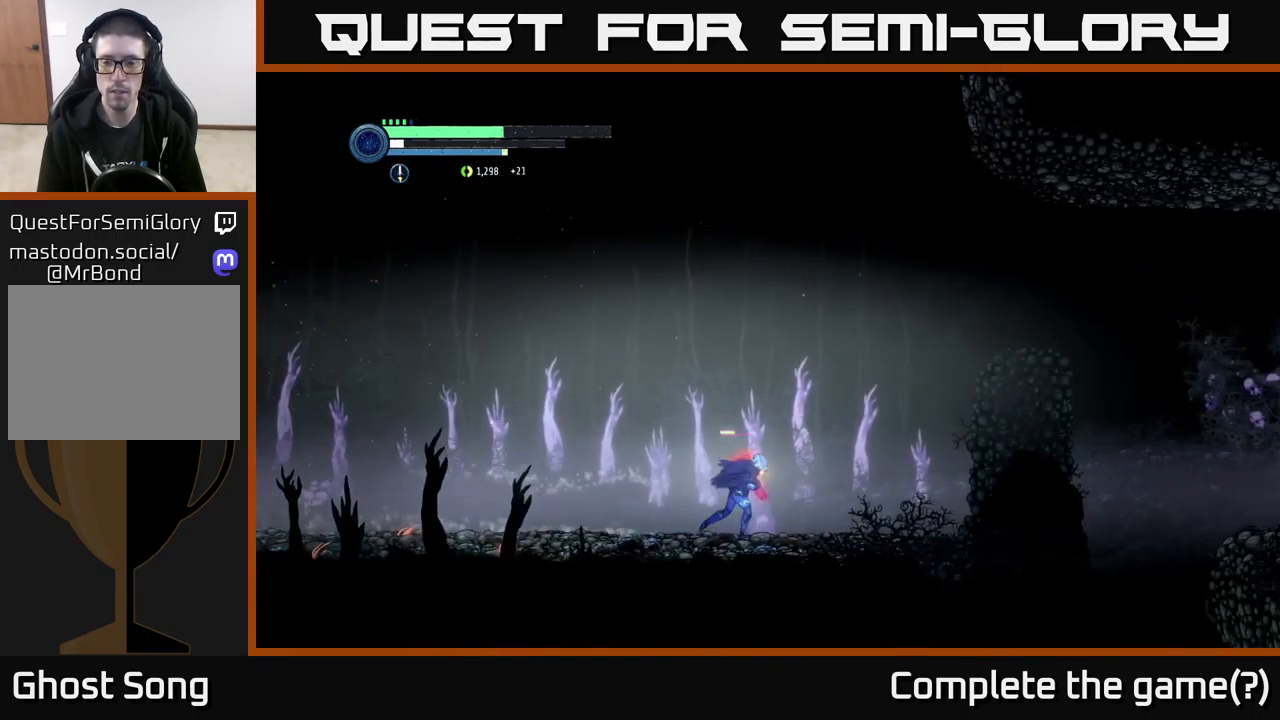
{"buttons": ["A", "R2"], "left_stick": "right", "right_stick": "center", "events": [[333, "A", "down"]]}
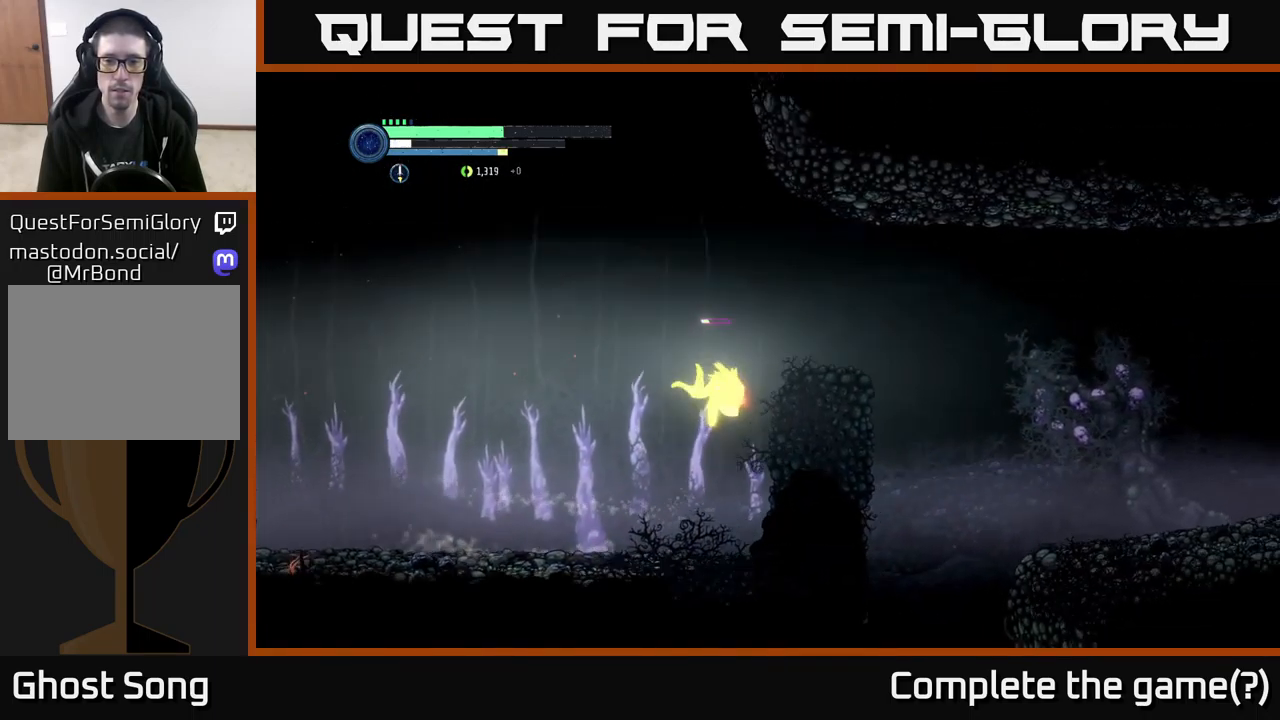
{"buttons": [], "left_stick": "left", "right_stick": "center", "events": [[317, "A", "up"], [367, "R2", "up"], [367, "left_stick", "left"]]}
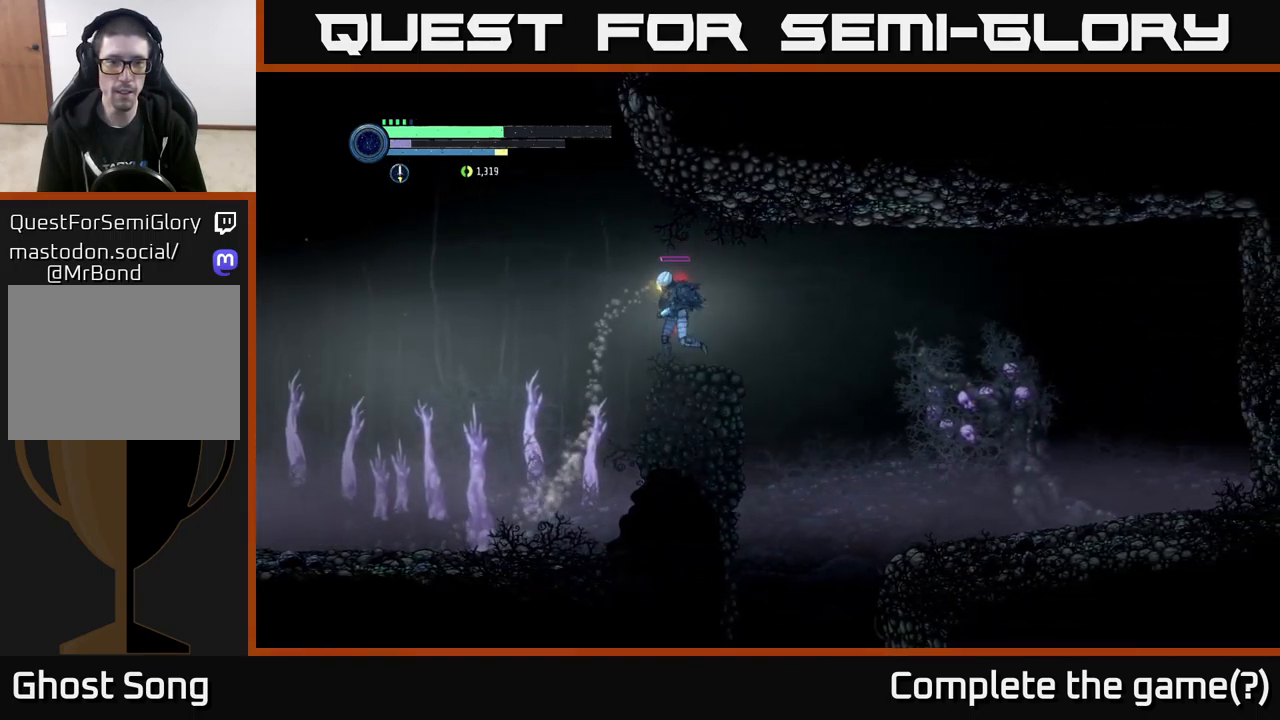
{"buttons": [], "left_stick": "center", "right_stick": "center", "events": [[33, "left_stick", "center"], [100, "left_stick", "left"], [267, "left_stick", "center"]]}
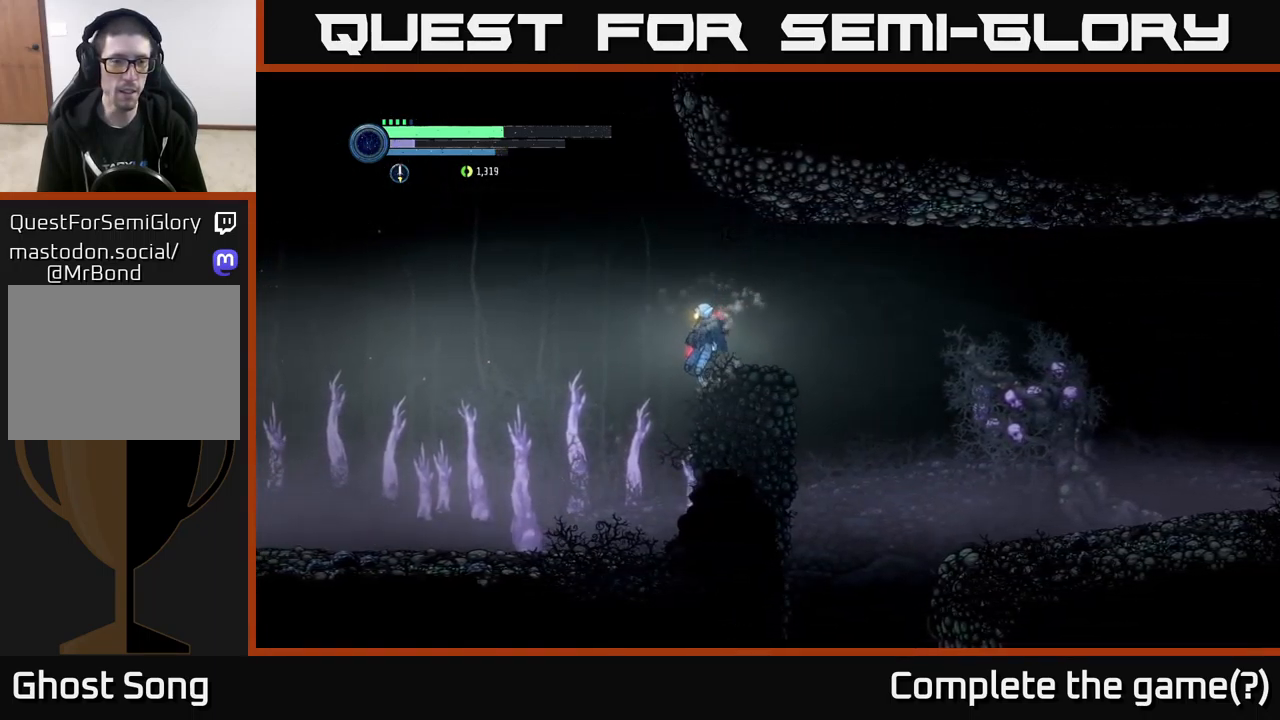
{"buttons": [], "left_stick": "left", "right_stick": "center", "events": [[217, "left_stick", "left"]]}
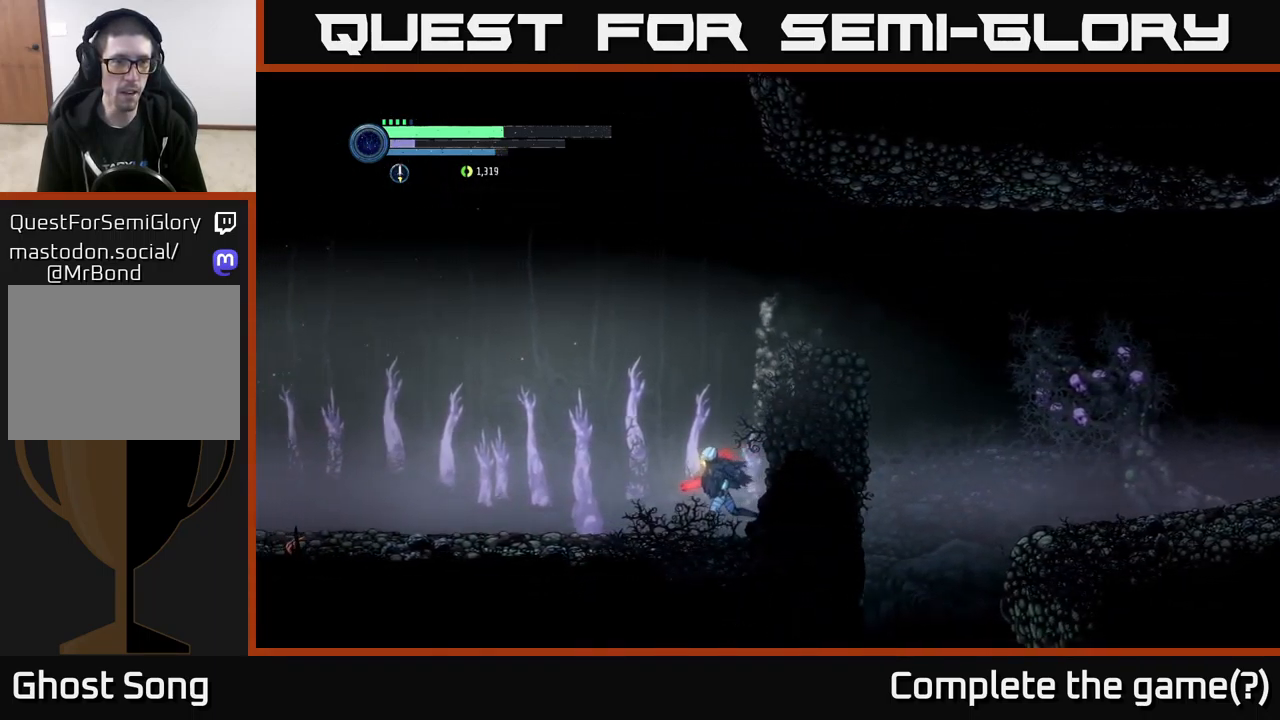
{"buttons": [], "left_stick": "center", "right_stick": "center", "events": [[350, "left_stick", "center"]]}
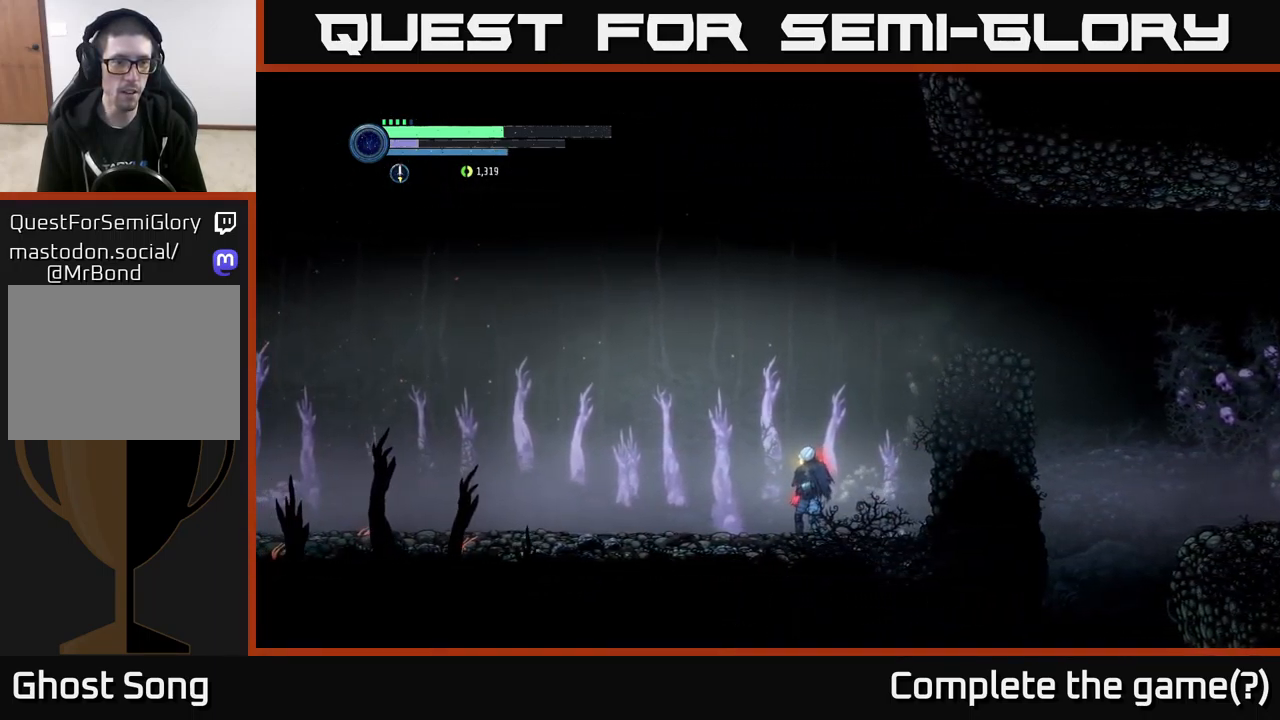
{"buttons": ["L2"], "left_stick": "left", "right_stick": "center", "events": [[67, "left_stick", "left"], [217, "L2", "down"]]}
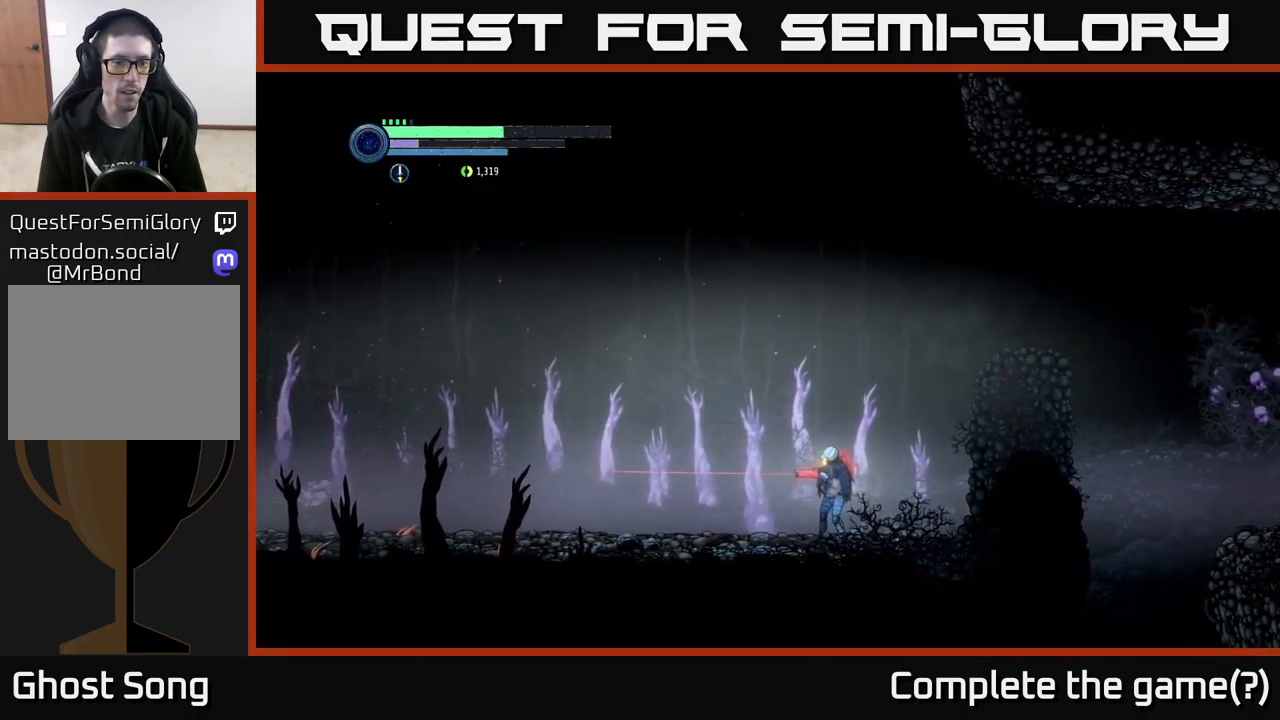
{"buttons": [], "left_stick": "left", "right_stick": "center", "events": [[50, "L2", "up"]]}
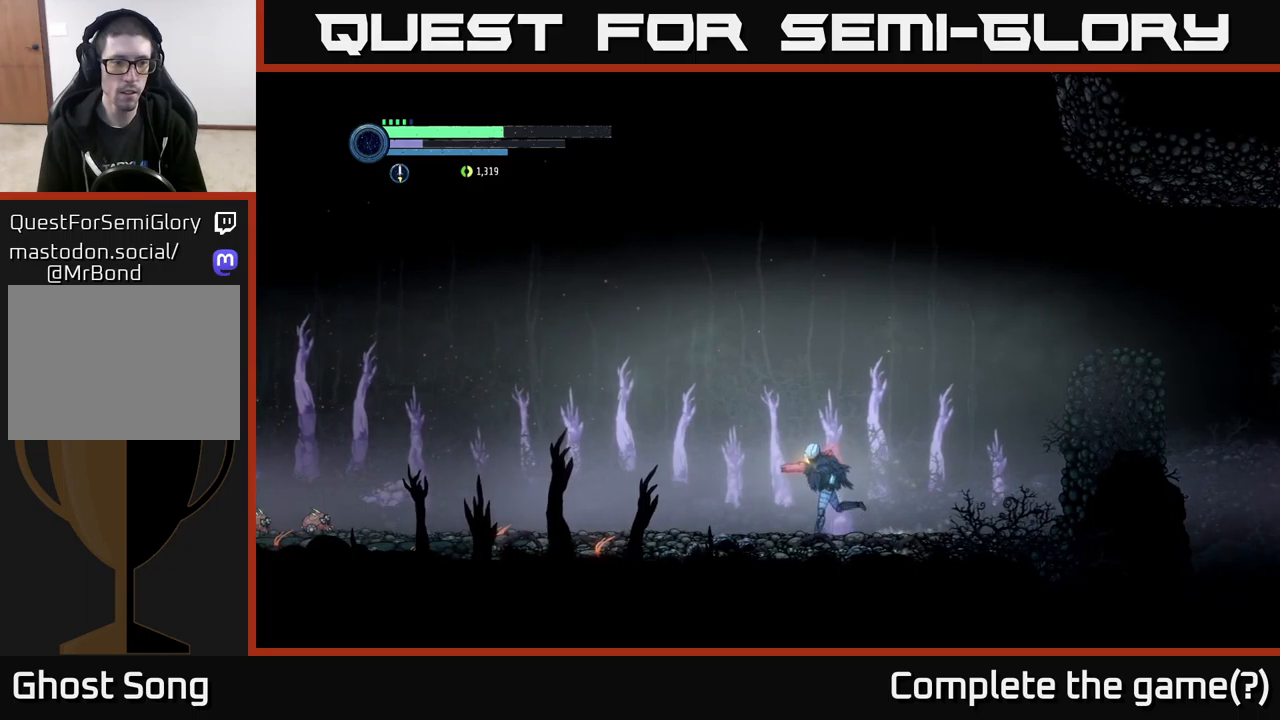
{"buttons": [], "left_stick": "left", "right_stick": "center", "events": []}